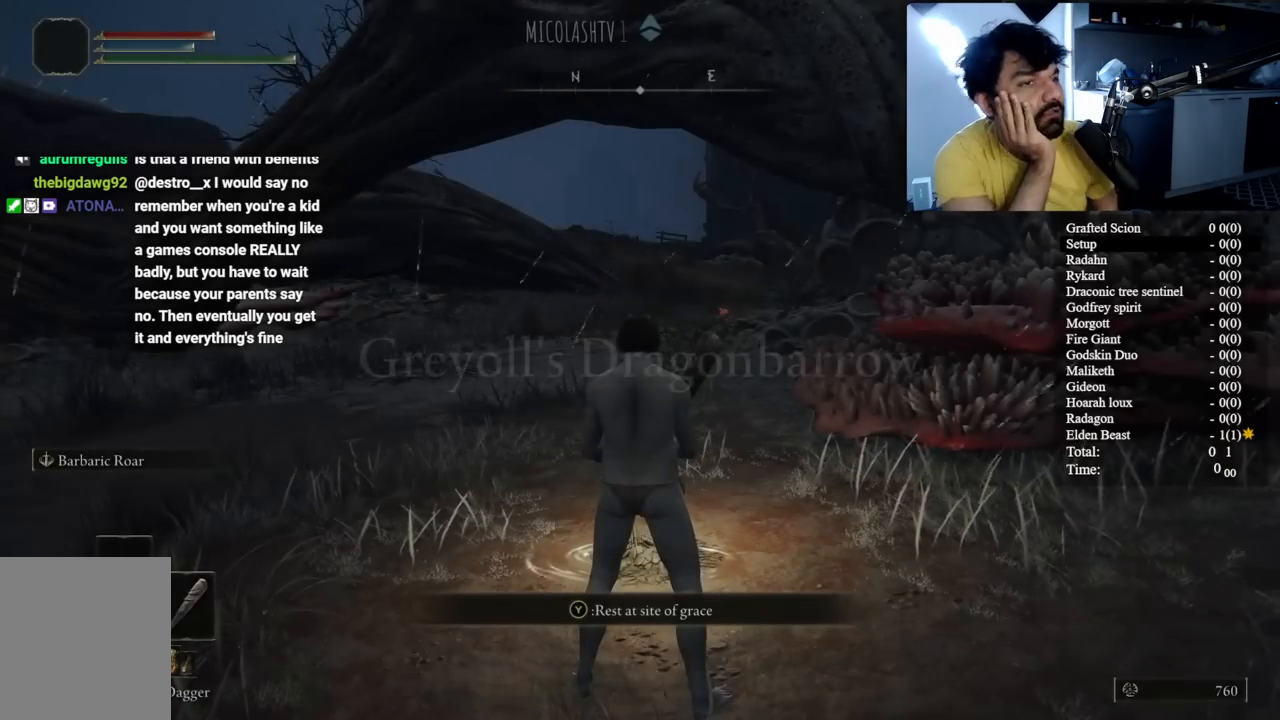
Gameplay with a controller (Xbox layout); each line is a JSON object with the inputs held at the frame after it. "events" lists button and stick changes between this image and that frame as [ms after this image, input, new state], when the widget could be followed in between. Not read: L1 L2 R1 R2.
{"buttons": [], "left_stick": "up-left", "right_stick": "center", "events": [[467, "left_stick", "up-left"]]}
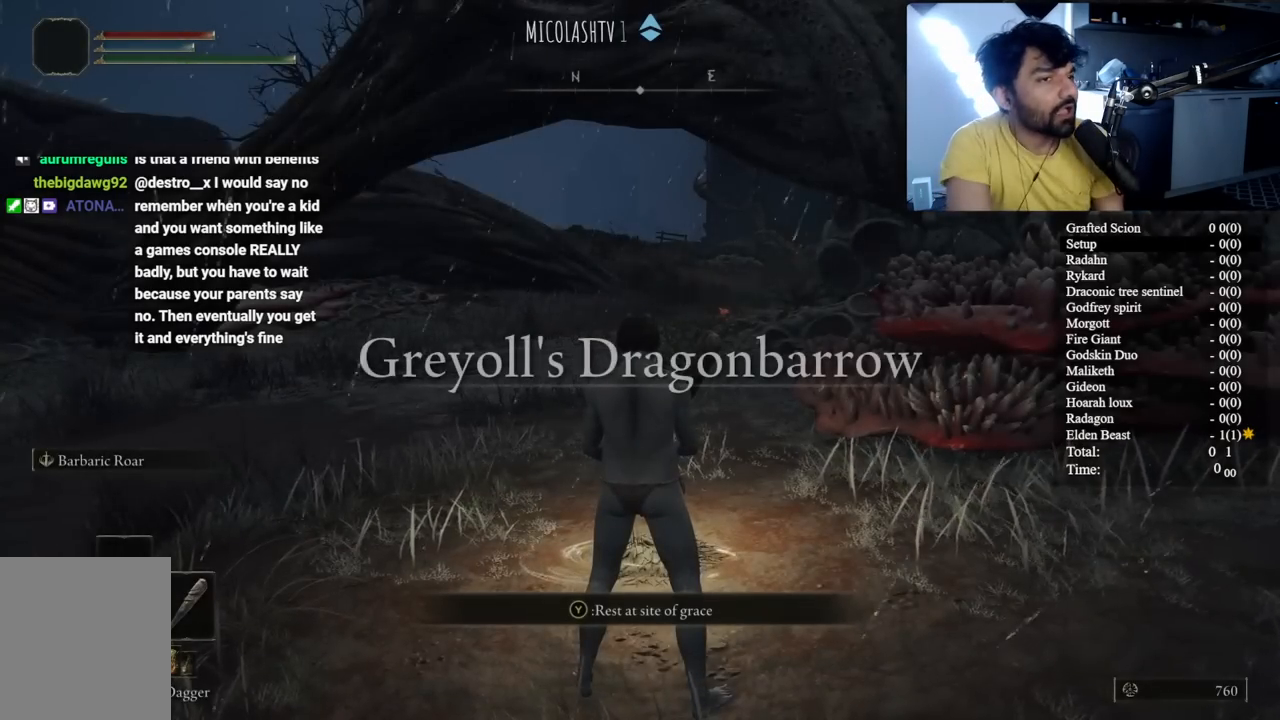
{"buttons": ["B"], "left_stick": "up", "right_stick": "center", "events": [[17, "left_stick", "up"], [233, "B", "down"], [333, "right_stick", "right"], [450, "right_stick", "center"]]}
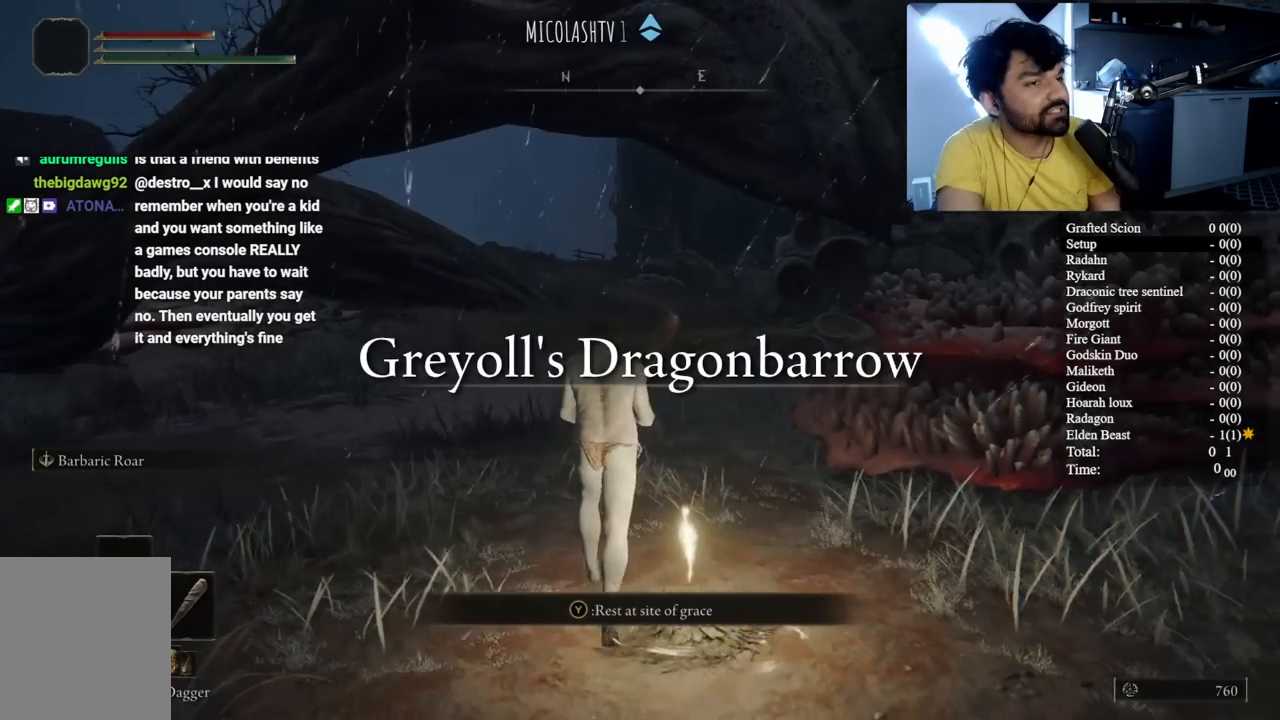
{"buttons": ["B", "Y", "DPAD_LEFT"], "left_stick": "up", "right_stick": "center", "events": [[300, "Y", "down"], [400, "DPAD_LEFT", "down"]]}
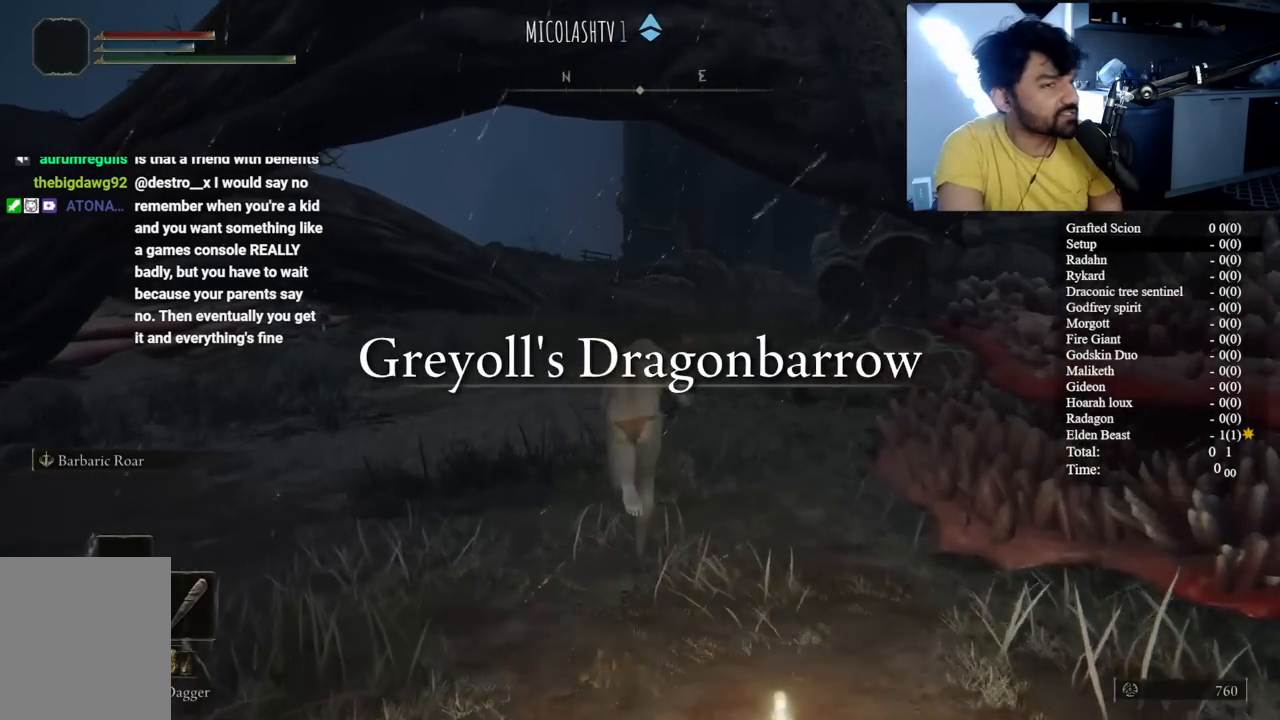
{"buttons": ["B"], "left_stick": "up", "right_stick": "right", "events": [[17, "DPAD_LEFT", "up"], [167, "Y", "up"], [483, "right_stick", "right"]]}
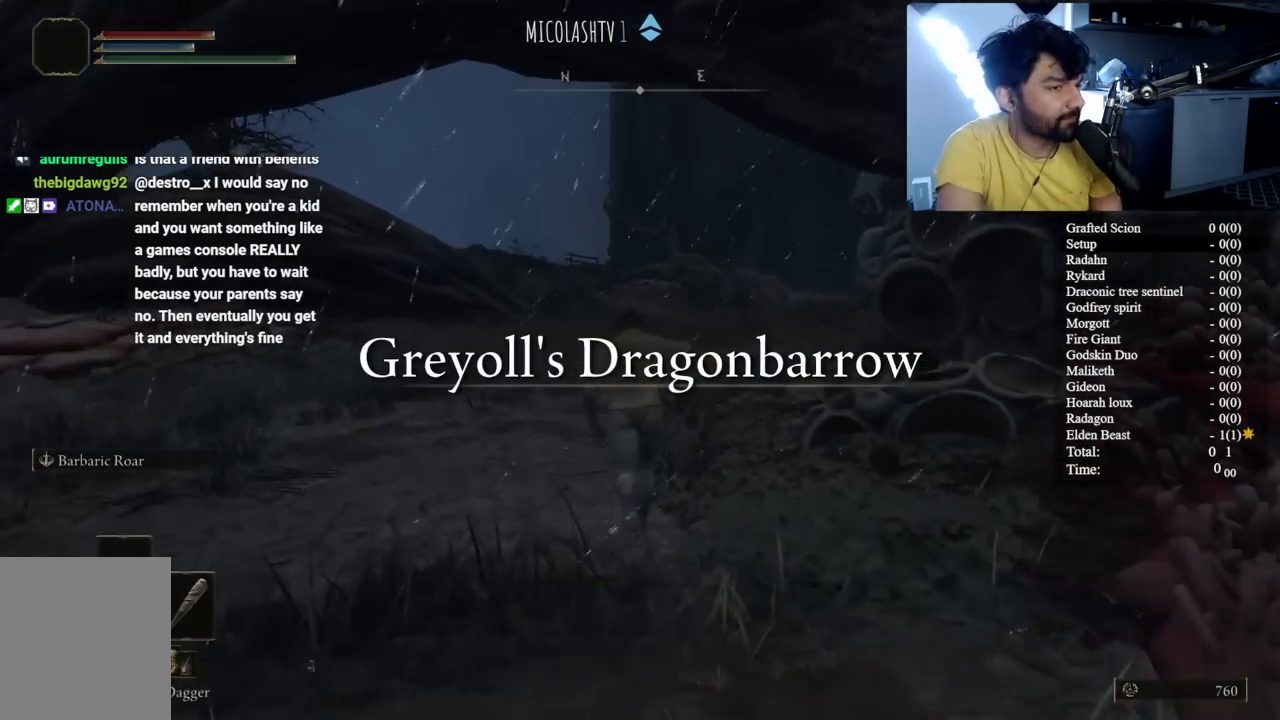
{"buttons": ["B"], "left_stick": "up", "right_stick": "center", "events": [[50, "B", "up"], [67, "right_stick", "center"], [233, "B", "down"], [367, "B", "up"], [450, "B", "down"]]}
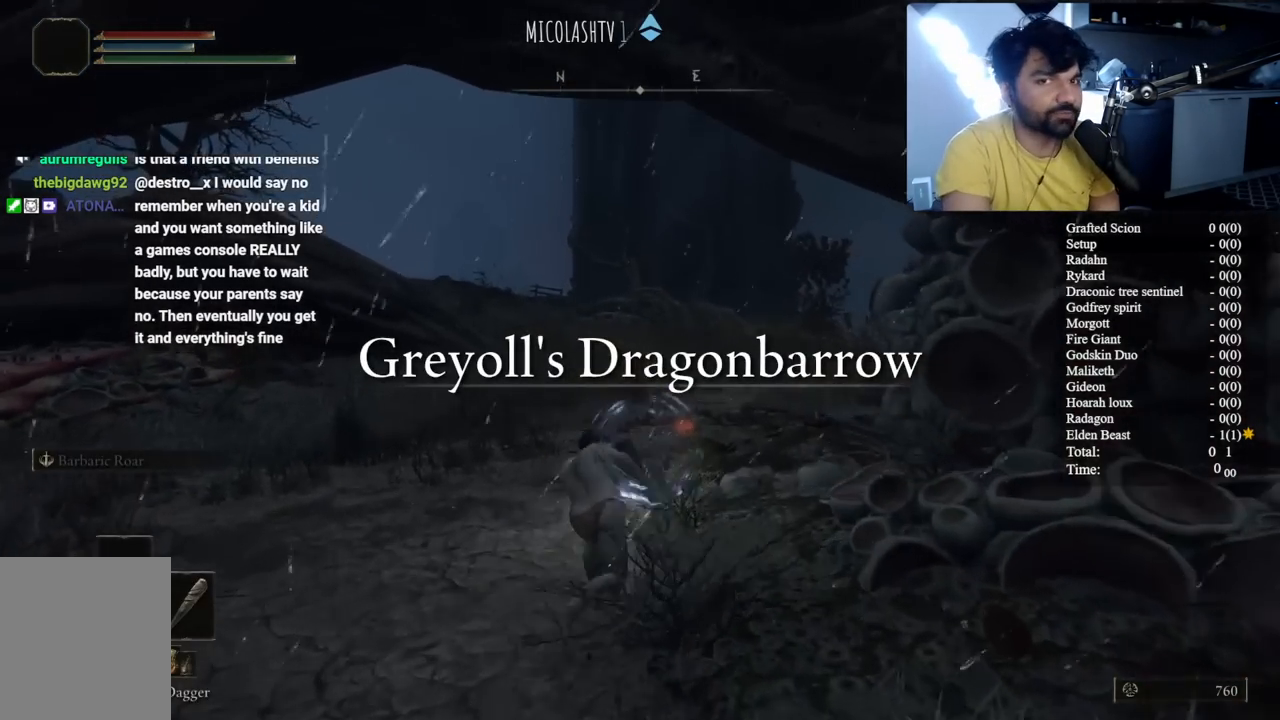
{"buttons": [], "left_stick": "up", "right_stick": "center", "events": [[67, "B", "up"], [167, "B", "down"], [250, "B", "up"], [367, "B", "down"], [450, "B", "up"]]}
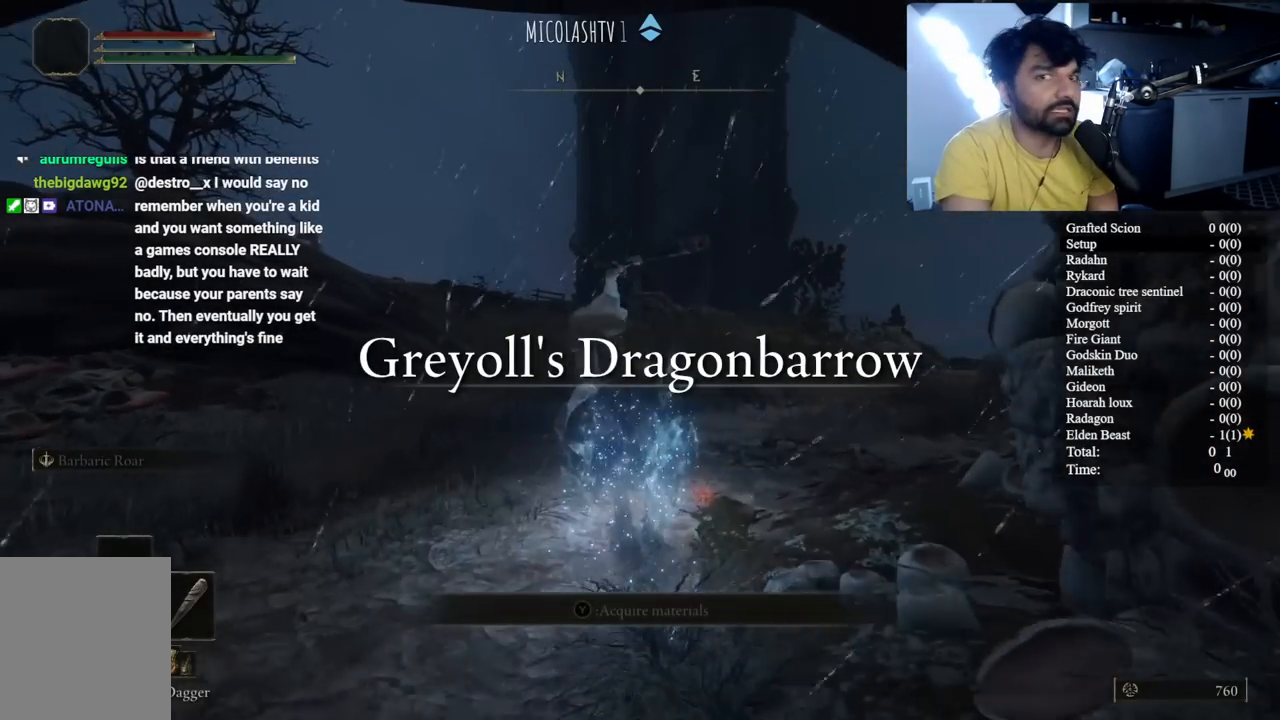
{"buttons": ["B"], "left_stick": "up", "right_stick": "center", "events": [[67, "B", "down"], [150, "B", "up"], [217, "B", "down"], [317, "right_stick", "down-right"], [333, "B", "up"], [467, "right_stick", "center"], [500, "B", "down"]]}
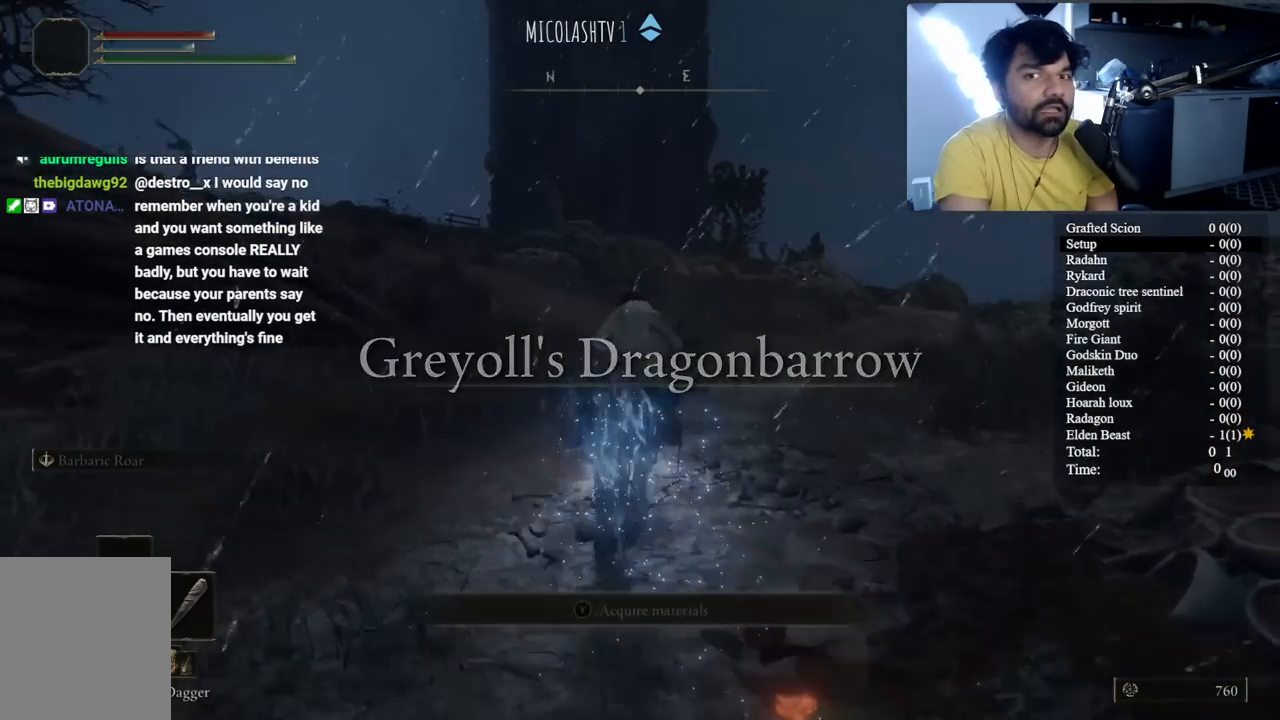
{"buttons": ["B"], "left_stick": "up", "right_stick": "right", "events": [[83, "B", "up"], [183, "B", "down"], [267, "B", "up"], [317, "B", "down"], [433, "right_stick", "right"]]}
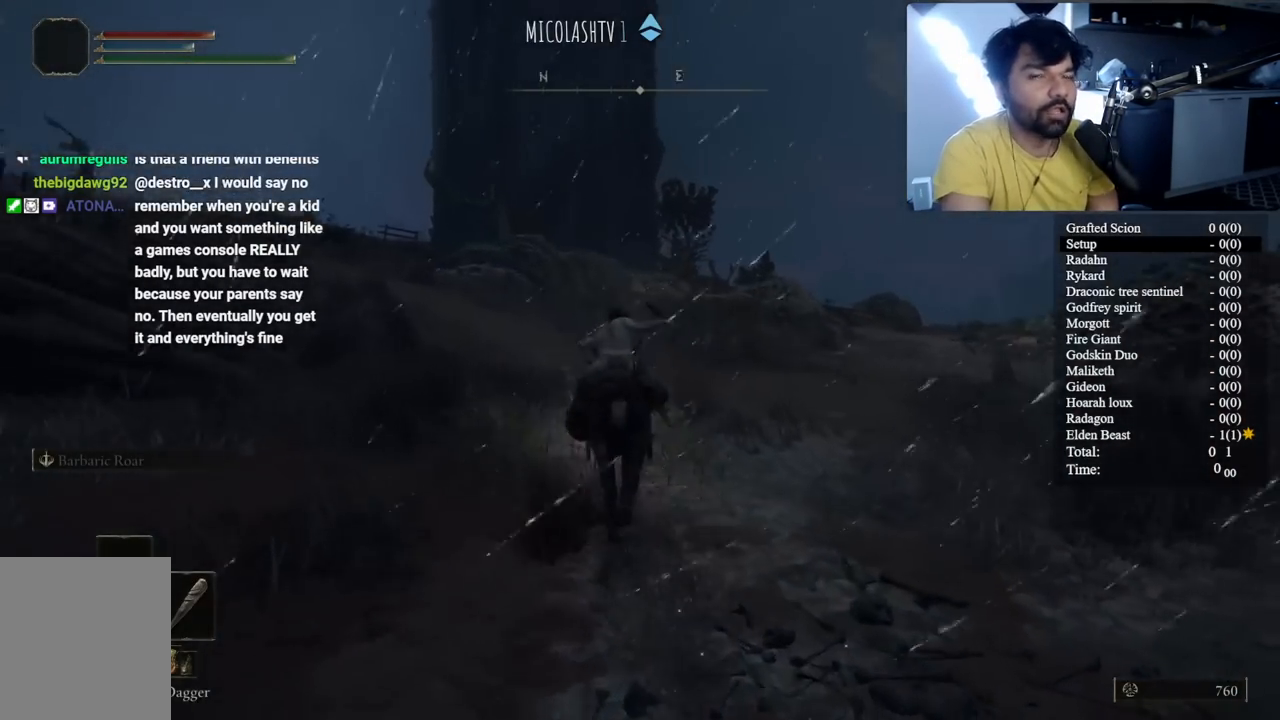
{"buttons": [], "left_stick": "up", "right_stick": "down", "events": [[50, "right_stick", "center"], [450, "right_stick", "down"], [483, "B", "up"]]}
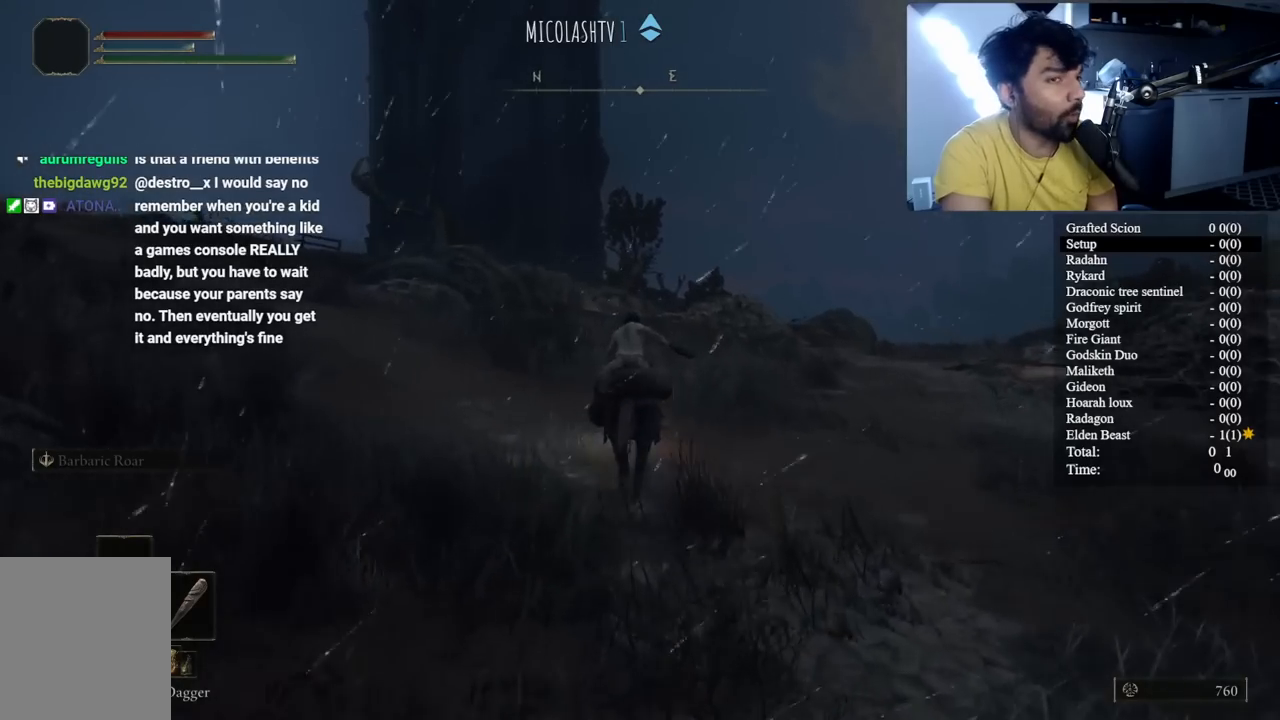
{"buttons": ["B"], "left_stick": "up", "right_stick": "center", "events": [[50, "right_stick", "center"], [117, "B", "down"]]}
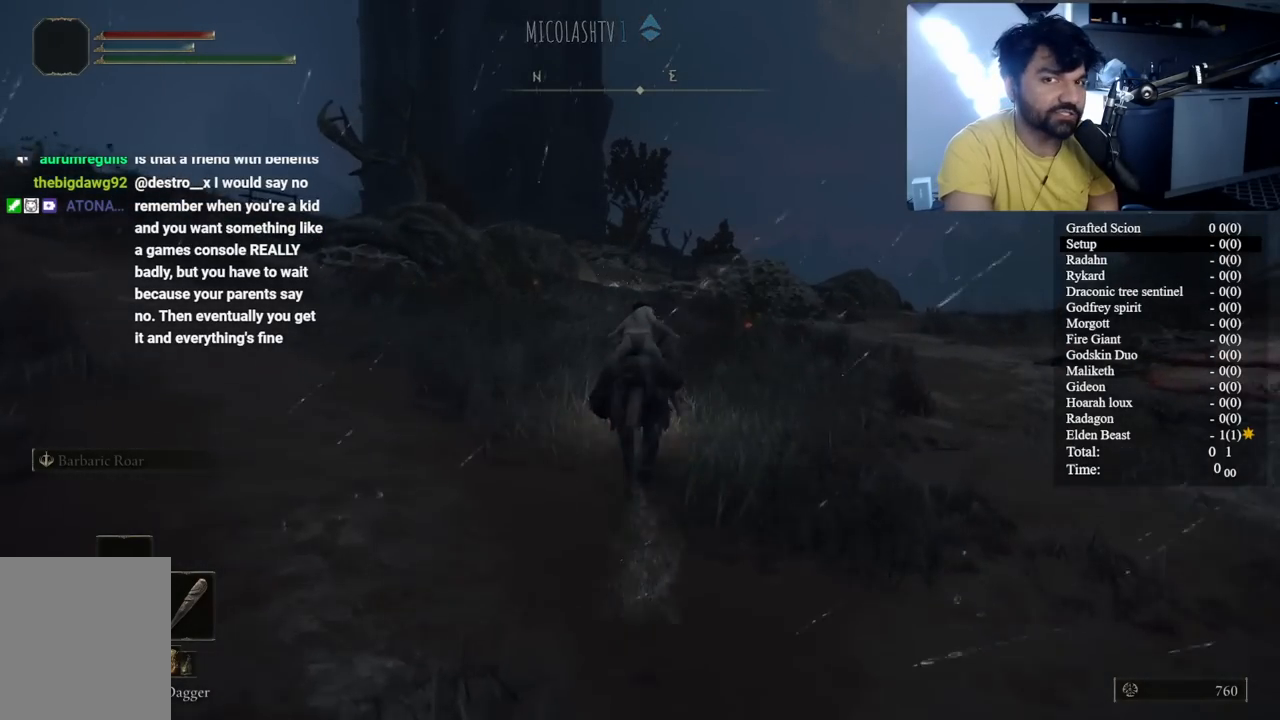
{"buttons": ["B"], "left_stick": "up-left", "right_stick": "left", "events": [[117, "right_stick", "down-left"], [167, "left_stick", "up-left"], [467, "right_stick", "left"]]}
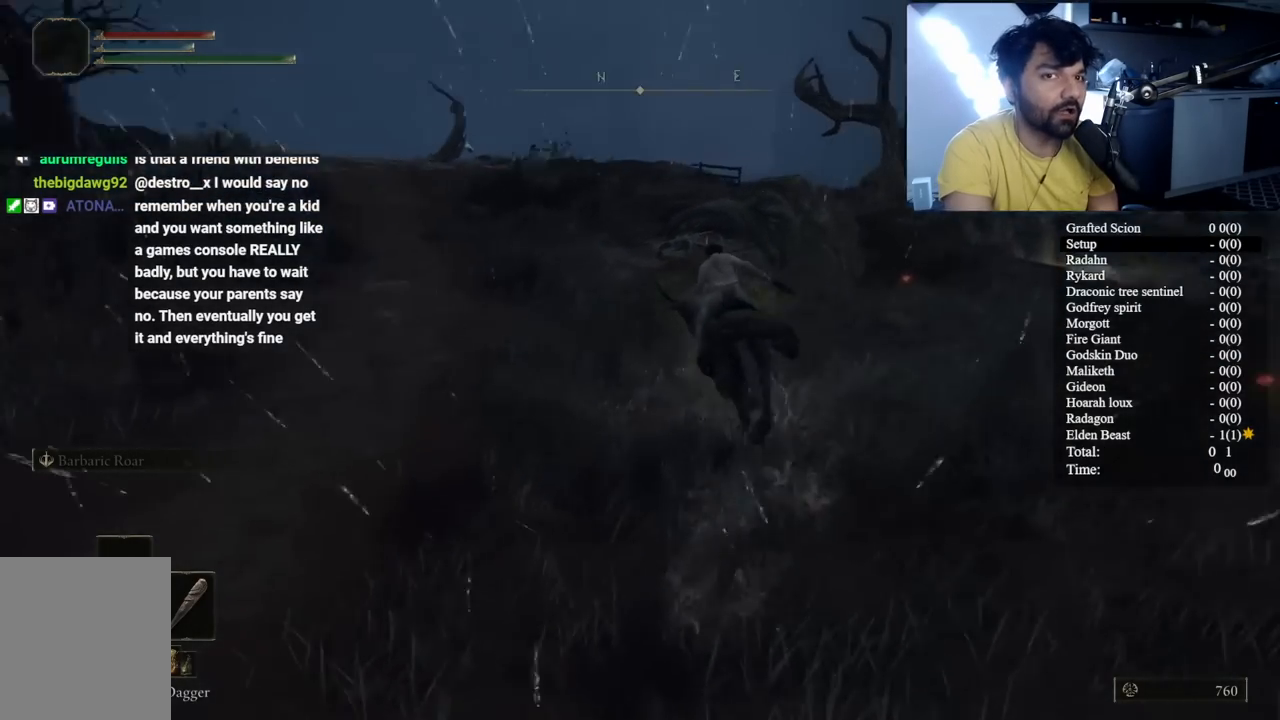
{"buttons": ["B"], "left_stick": "up", "right_stick": "center", "events": [[200, "B", "up"], [300, "left_stick", "up"], [333, "B", "down"], [333, "right_stick", "center"]]}
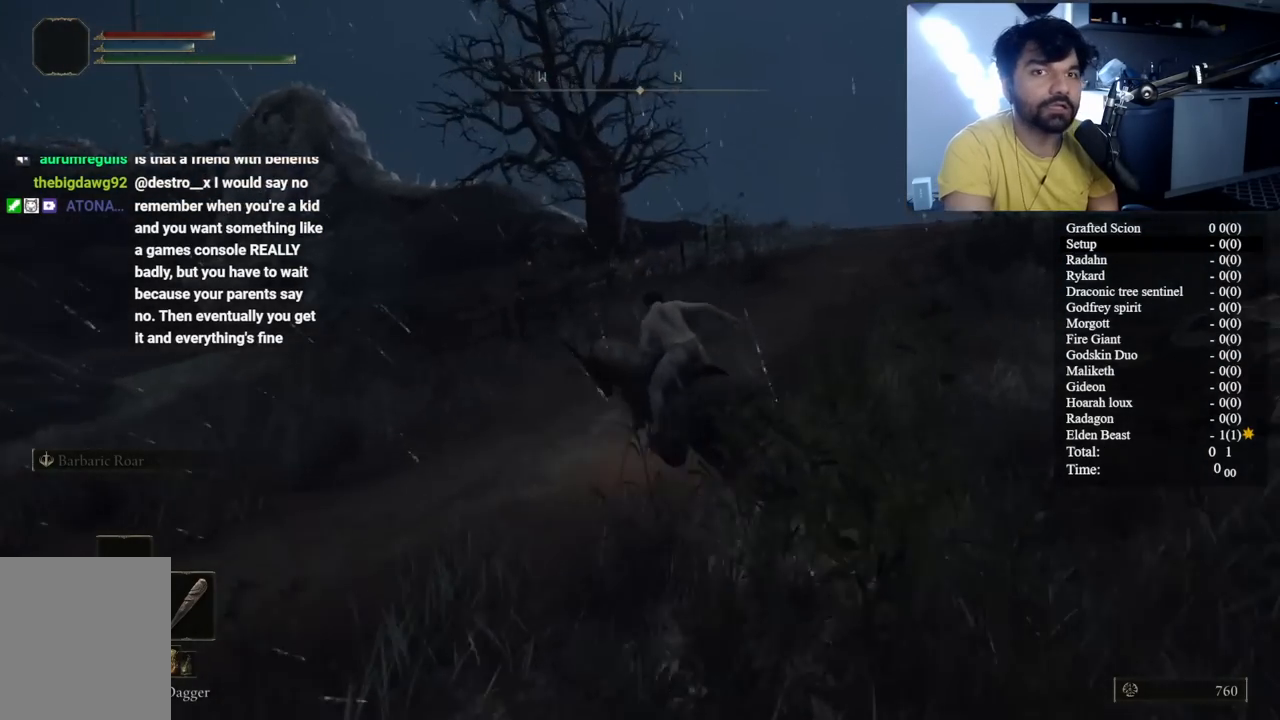
{"buttons": ["B"], "left_stick": "up-right", "right_stick": "down-right", "events": [[133, "right_stick", "left"], [233, "right_stick", "center"], [367, "left_stick", "up-right"], [483, "right_stick", "down-right"]]}
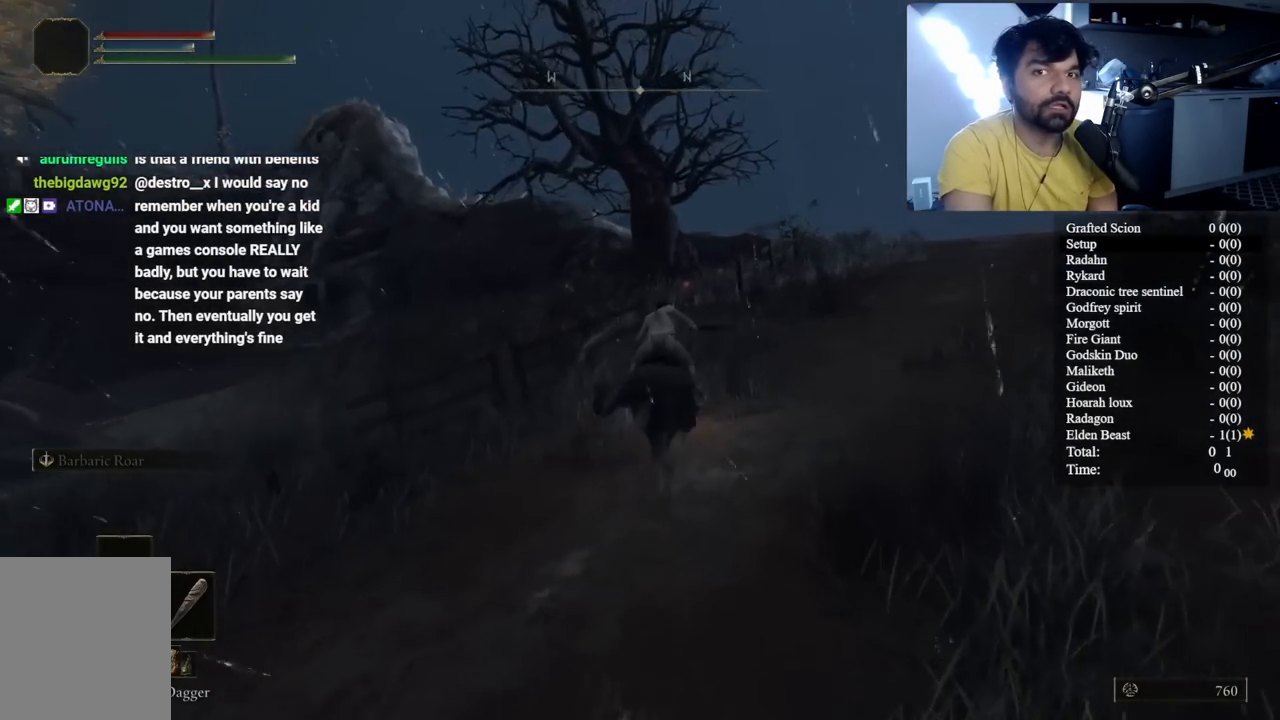
{"buttons": [], "left_stick": "up", "right_stick": "center", "events": [[100, "right_stick", "center"], [133, "left_stick", "up"], [467, "B", "up"]]}
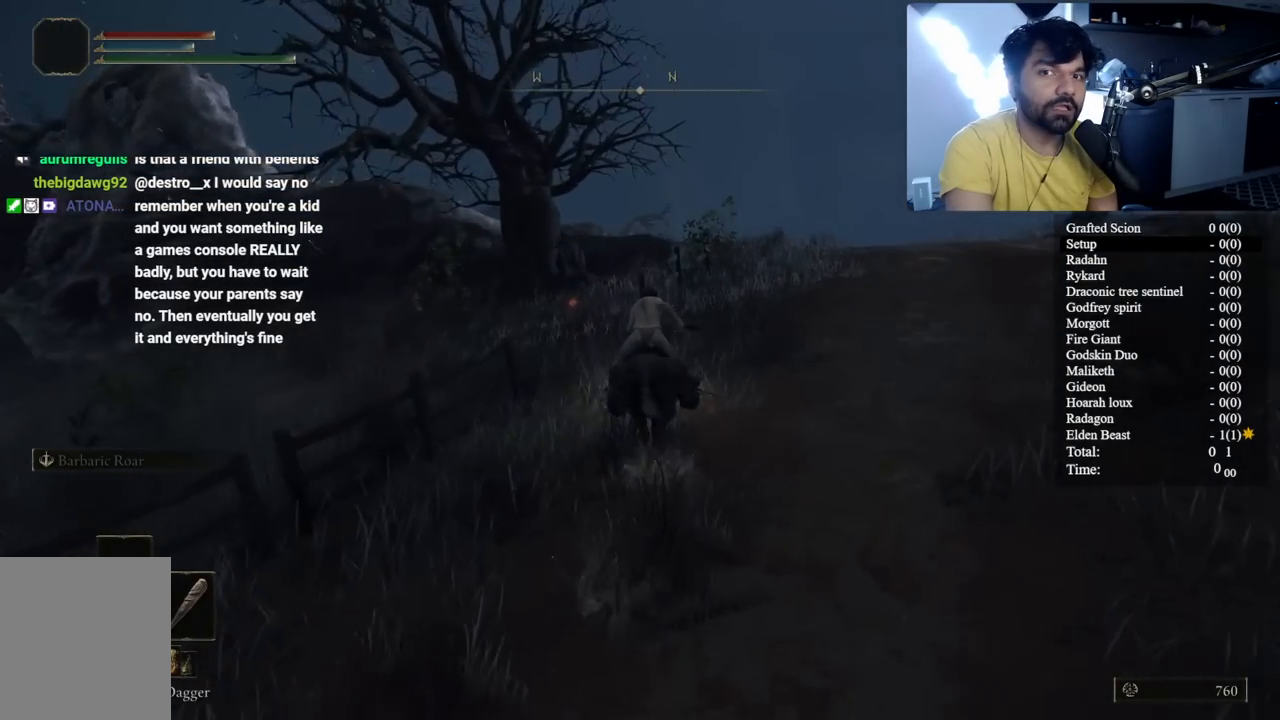
{"buttons": ["B"], "left_stick": "up", "right_stick": "down-left"}
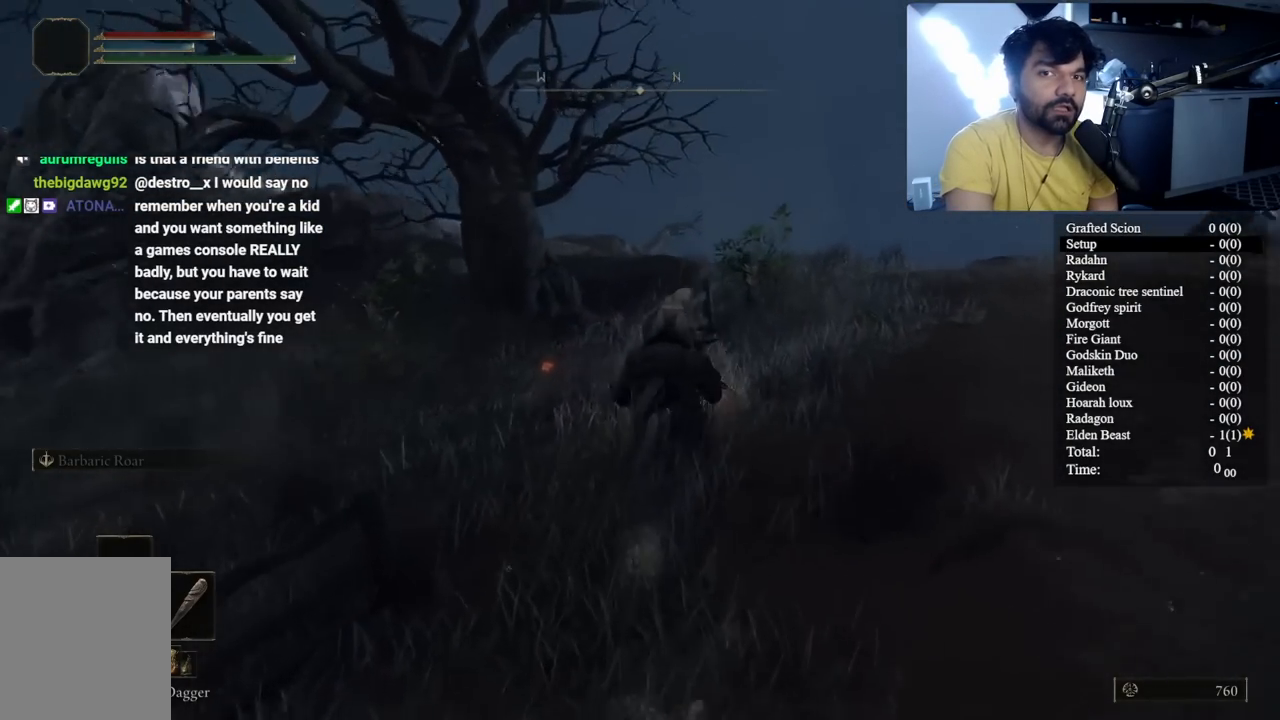
{"buttons": ["B"], "left_stick": "up", "right_stick": "center"}
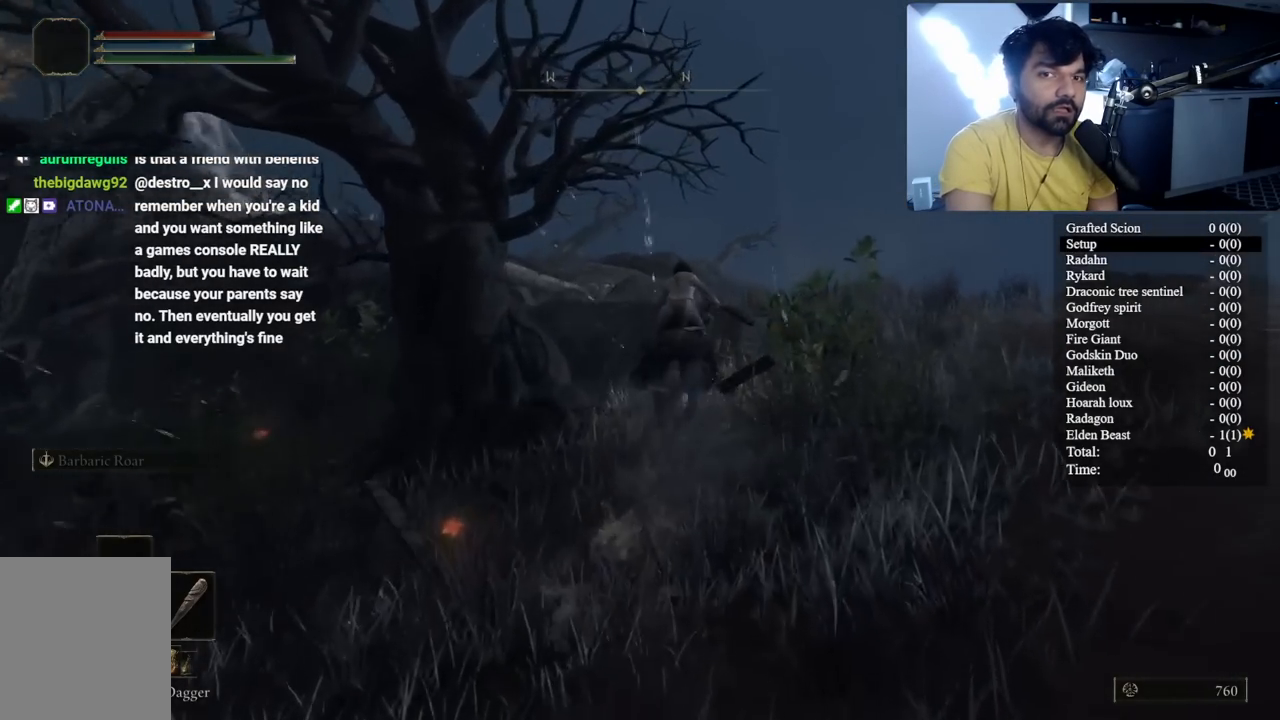
{"buttons": [], "left_stick": "up", "right_stick": "down-left", "events": [[33, "A", "down"], [167, "A", "up"], [250, "B", "up"], [383, "right_stick", "down-left"]]}
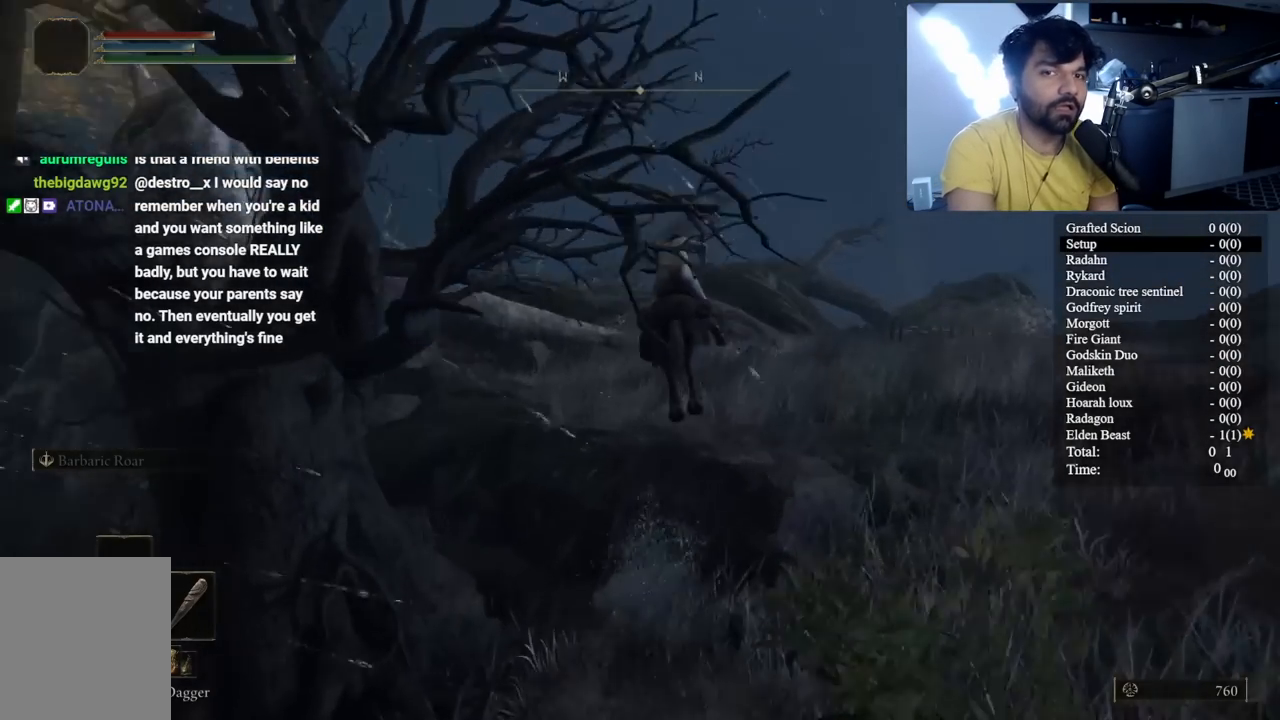
{"buttons": ["B"], "left_stick": "up", "right_stick": "center", "events": [[50, "right_stick", "center"], [283, "B", "down"]]}
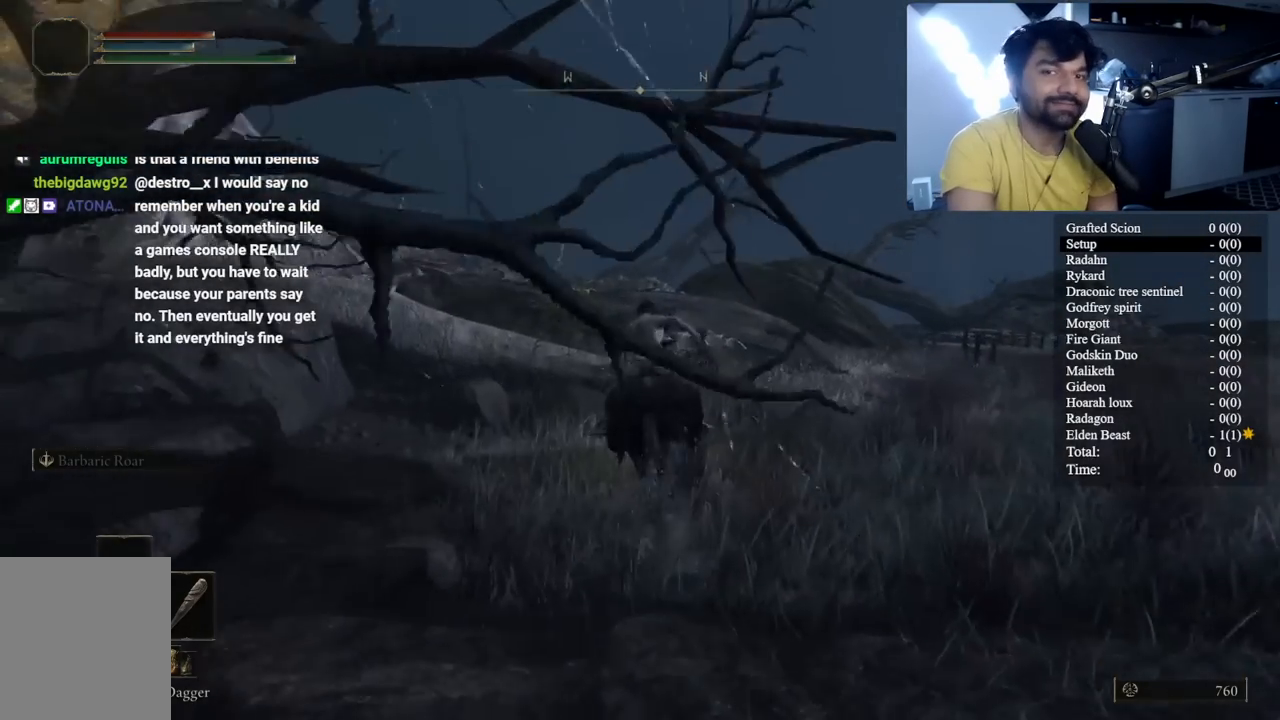
{"buttons": ["B"], "left_stick": "up", "right_stick": "center", "events": [[50, "right_stick", "down-left"], [150, "right_stick", "center"], [333, "A", "down"], [500, "A", "up"]]}
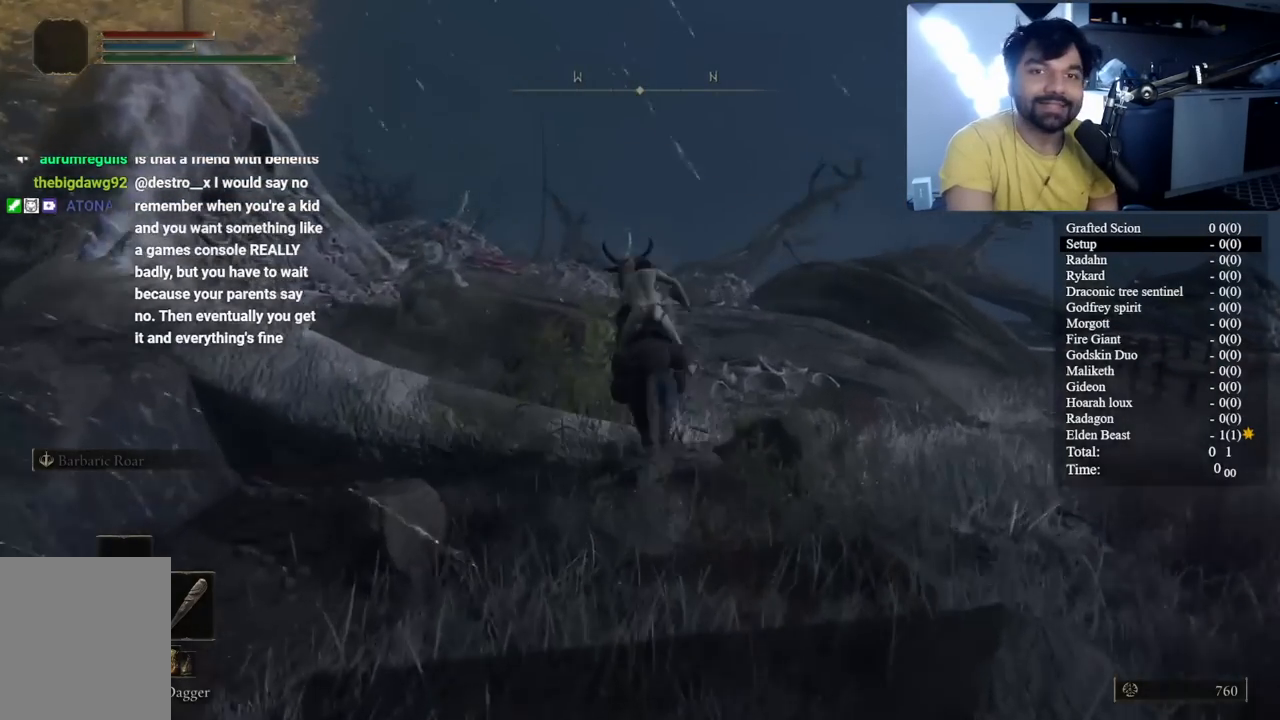
{"buttons": [], "left_stick": "up", "right_stick": "down-left", "events": [[100, "A", "down"], [233, "A", "up"], [233, "B", "up"], [367, "right_stick", "down-left"]]}
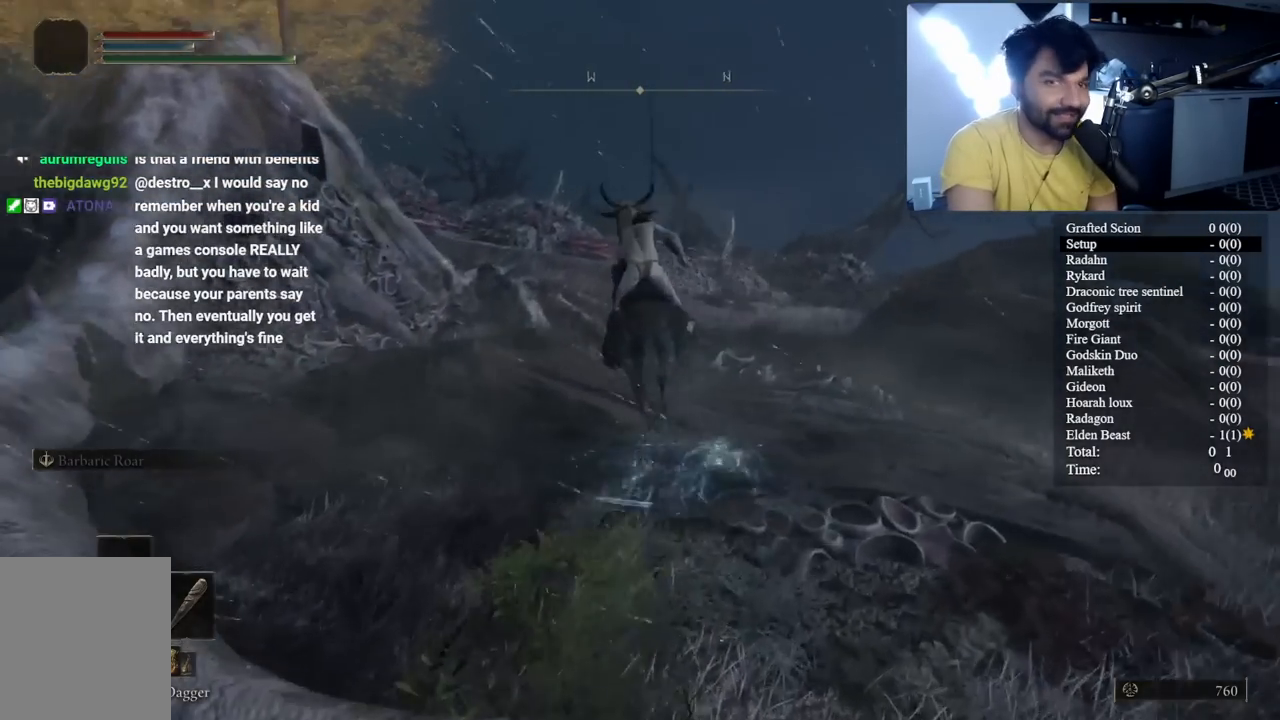
{"buttons": ["B"], "left_stick": "up", "right_stick": "center", "events": [[33, "right_stick", "center"], [250, "right_stick", "left"], [333, "right_stick", "center"], [500, "B", "down"]]}
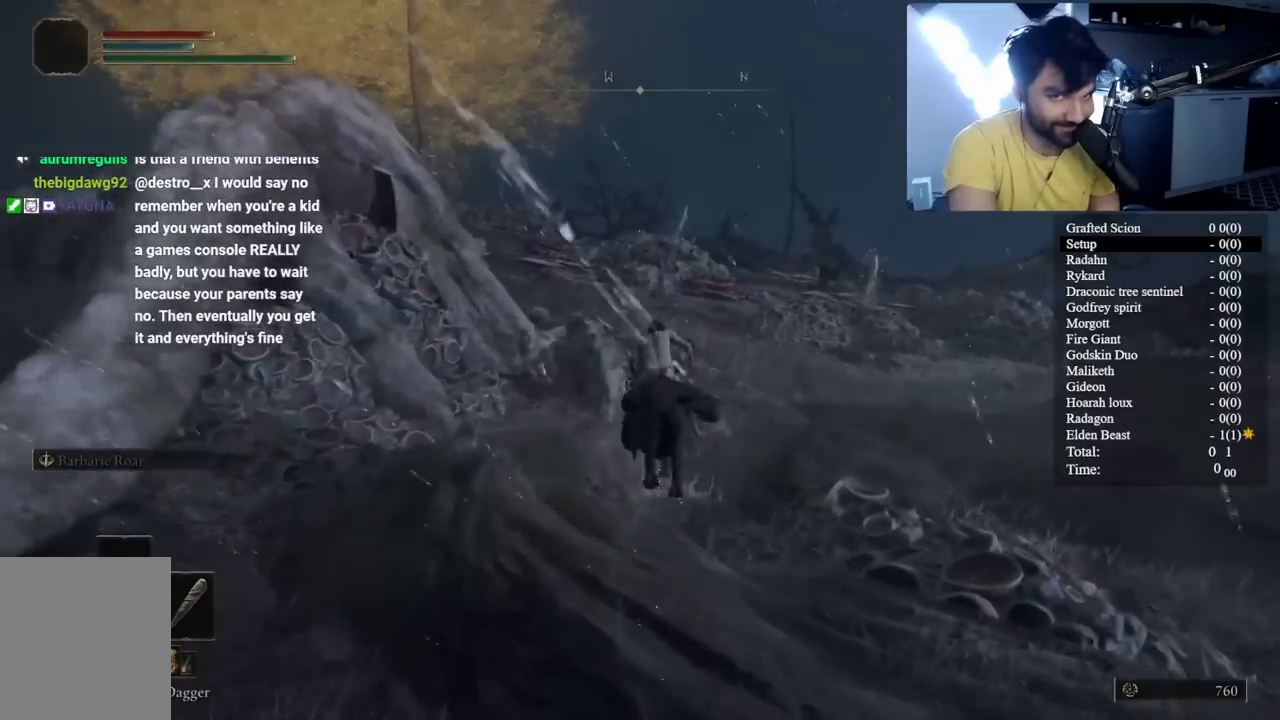
{"buttons": ["B"], "left_stick": "up", "right_stick": "left", "events": [[100, "B", "up"], [183, "B", "down"], [450, "right_stick", "left"]]}
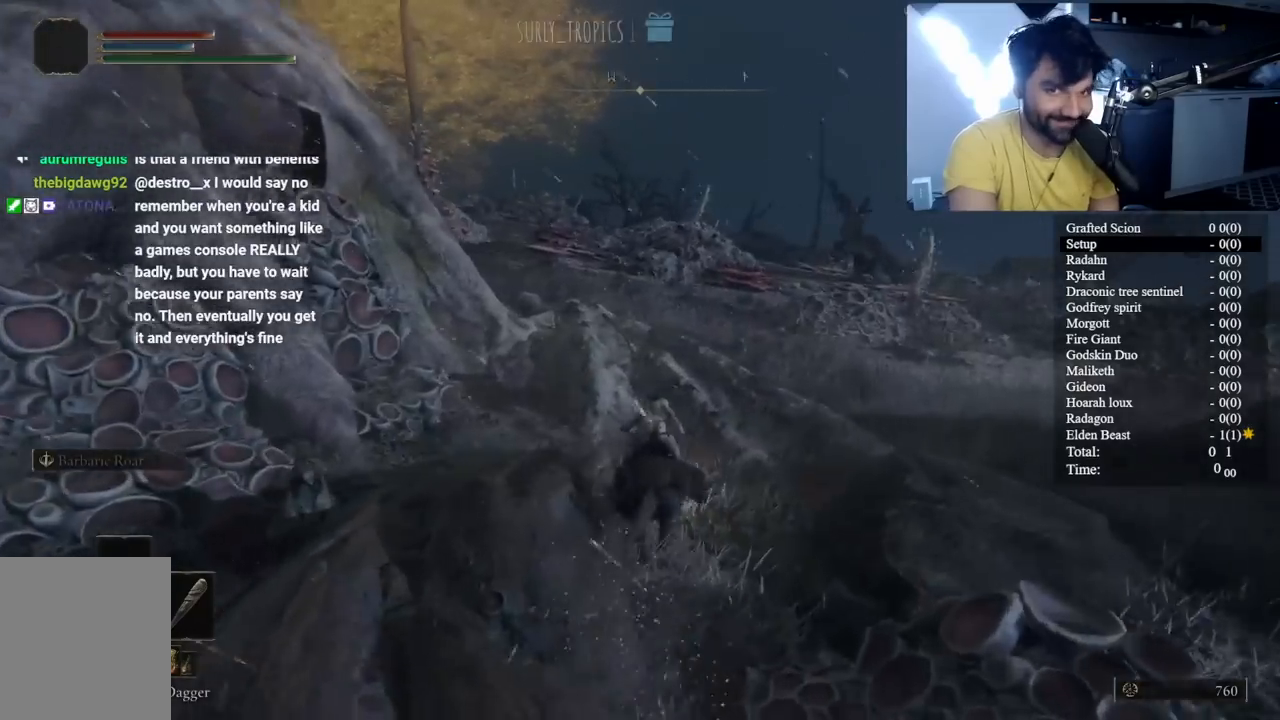
{"buttons": ["B"], "left_stick": "up", "right_stick": "center", "events": [[67, "right_stick", "center"]]}
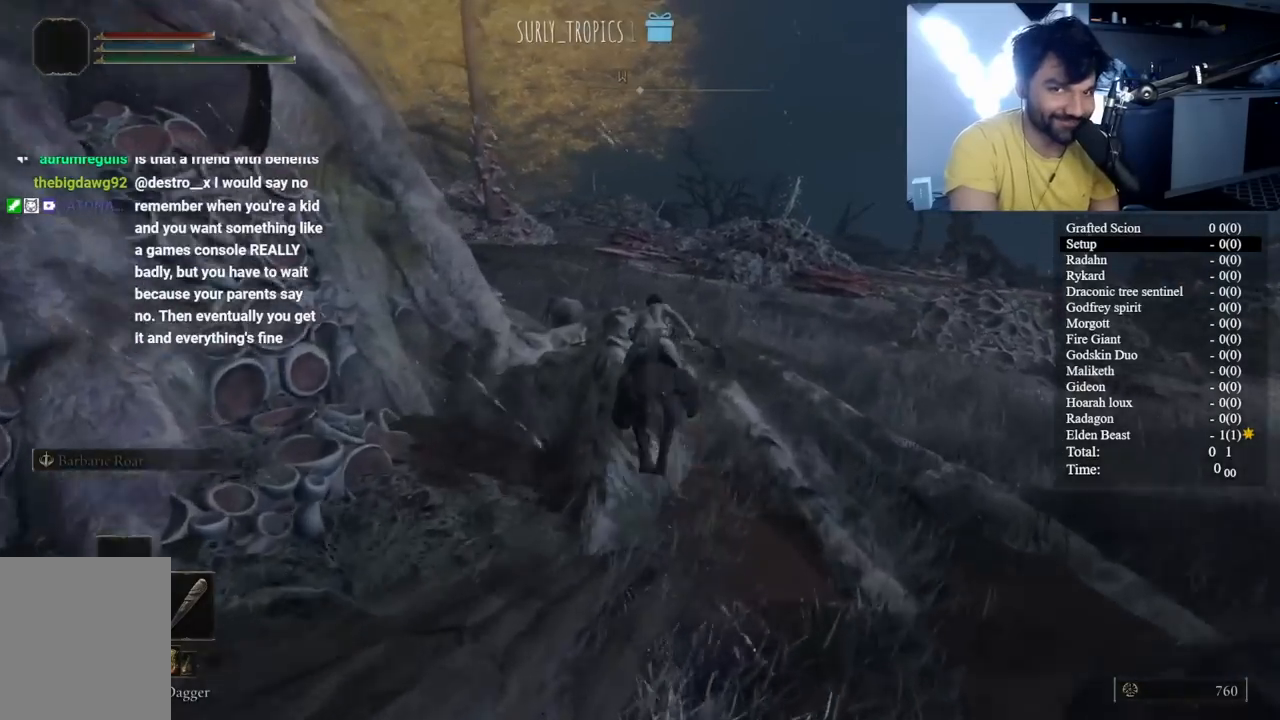
{"buttons": [], "left_stick": "up", "right_stick": "center", "events": [[133, "right_stick", "left"], [200, "B", "up"], [233, "right_stick", "center"]]}
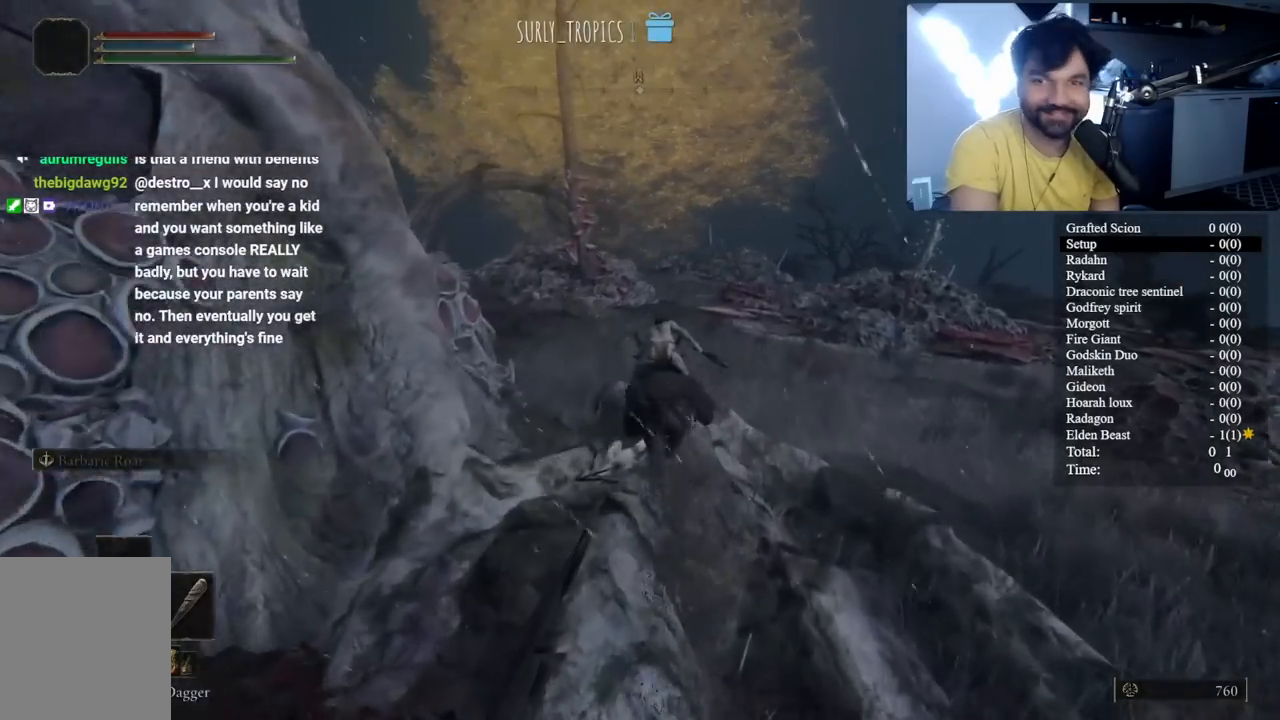
{"buttons": ["B"], "left_stick": "up", "right_stick": "center", "events": [[217, "B", "down"]]}
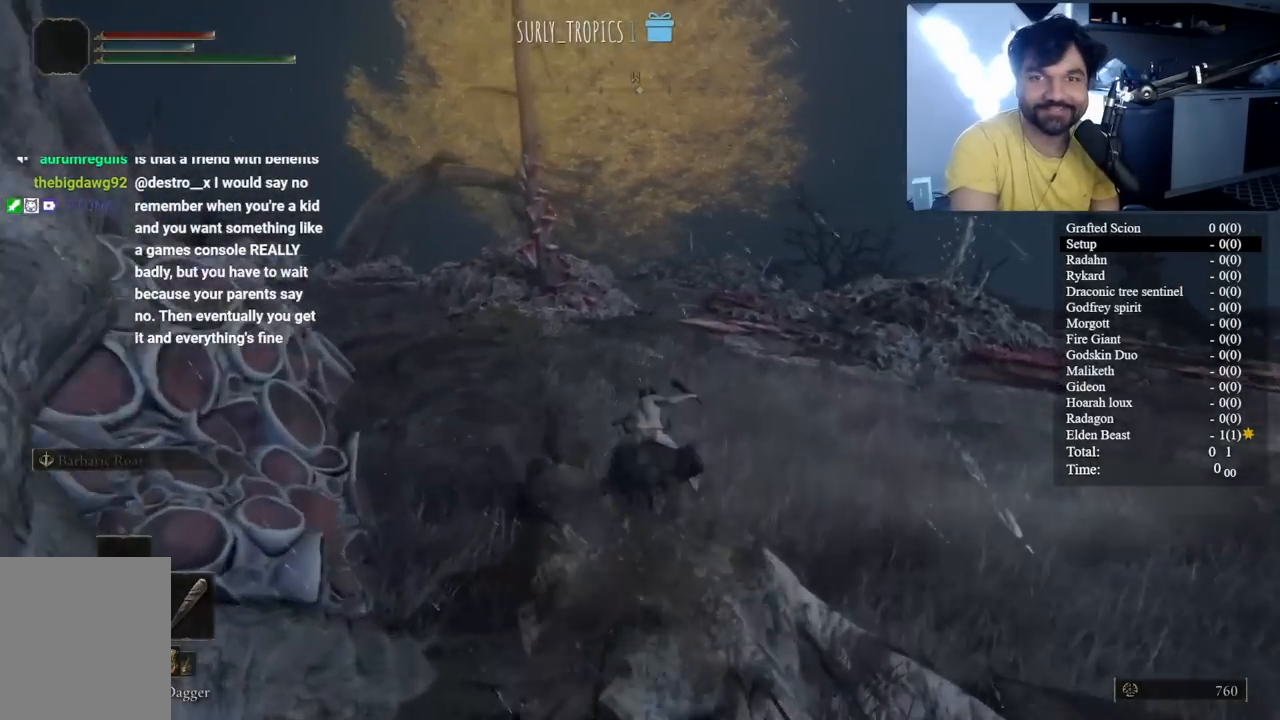
{"buttons": ["B"], "left_stick": "up", "right_stick": "center", "events": [[183, "right_stick", "left"], [300, "right_stick", "center"]]}